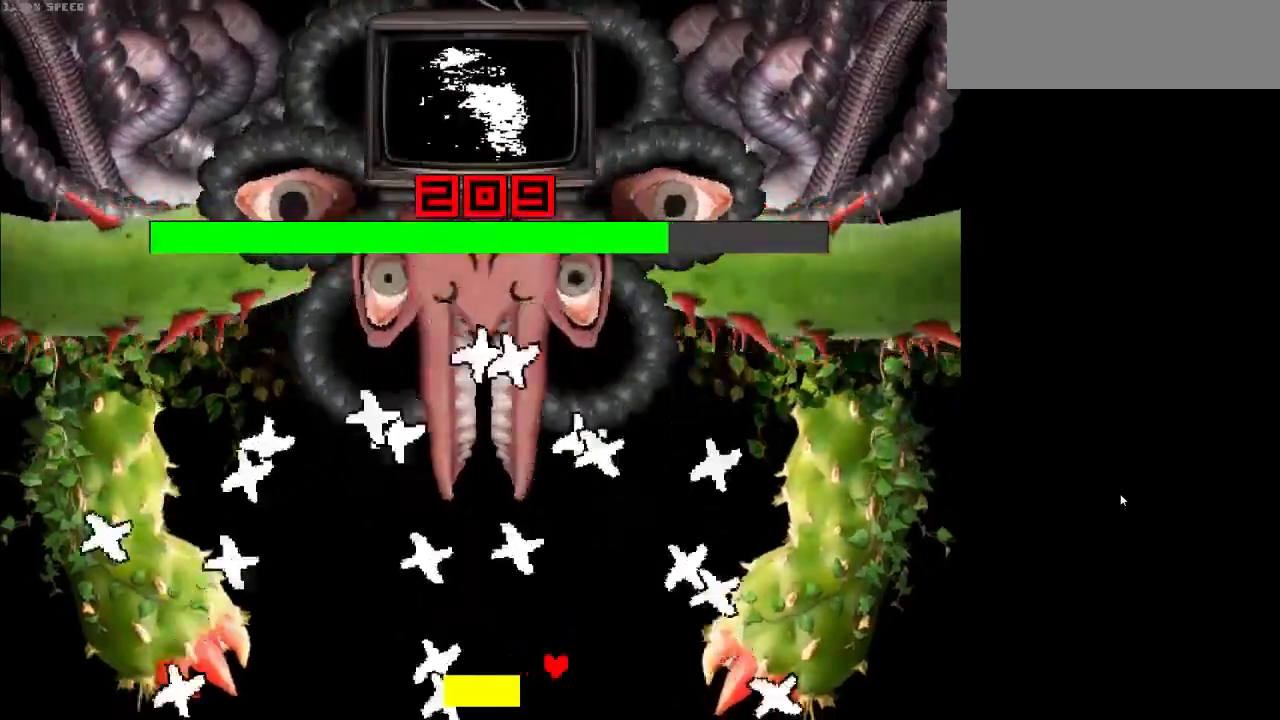
Gameplay with keyboard; each line is a JSON object with the keys held at the frame after it. "events" lists presses ("down") and releases ("up") of "a", "c", "down", "g", "left", "r", "return", "right", "shift_r", "up", "x" and "z" between this image and that frame as [ms after this image, input, new state], when the widget could be followed in between. No other keys are recorded. Mouse input is not recorded.
{"keys": [], "events": [[100, "right", "down"], [200, "right", "up"], [233, "right", "down"], [333, "right", "up"]]}
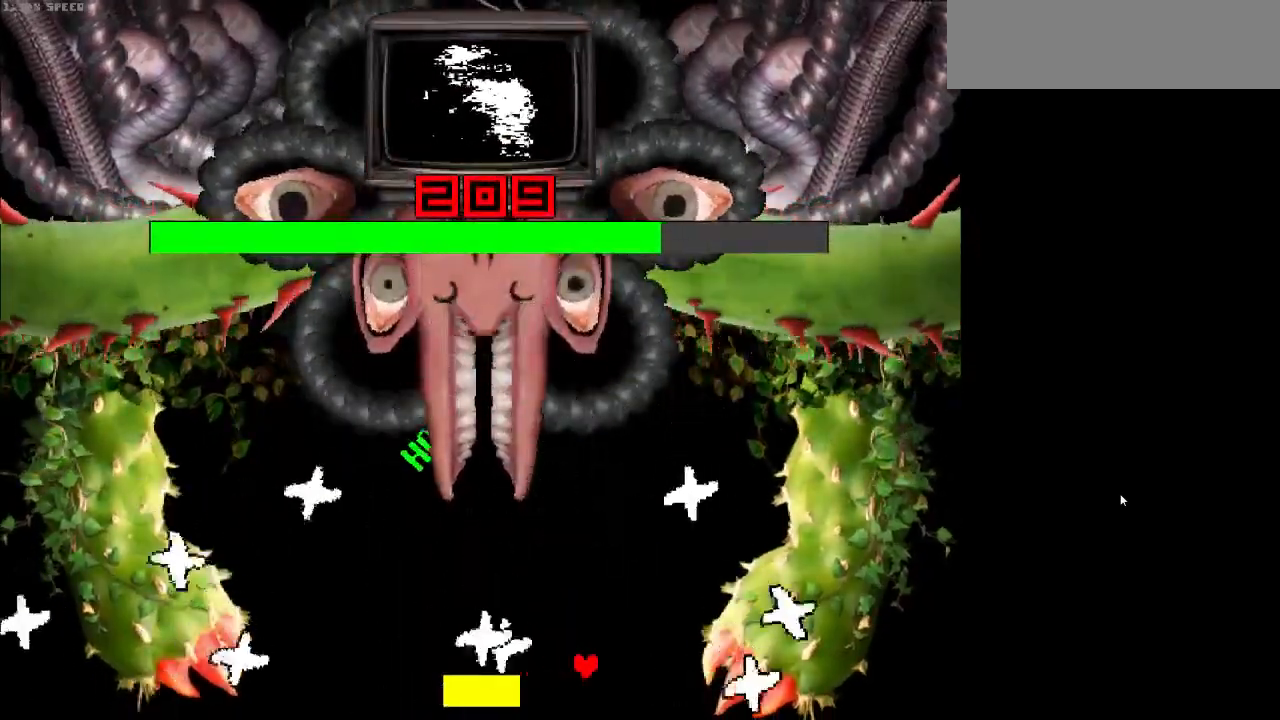
{"keys": ["z"], "events": [[33, "left", "down"], [133, "left", "up"], [433, "z", "down"]]}
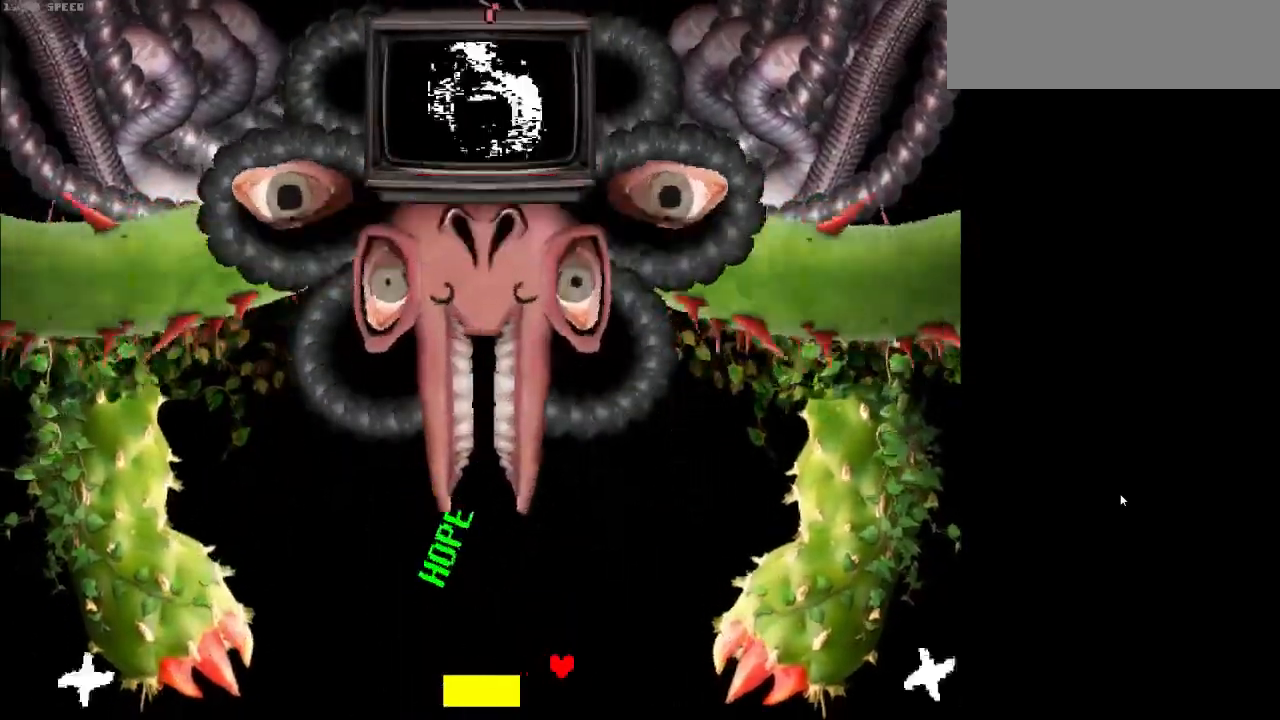
{"keys": [], "events": [[33, "left", "down"], [33, "z", "up"], [200, "left", "up"], [433, "left", "down"], [500, "left", "up"]]}
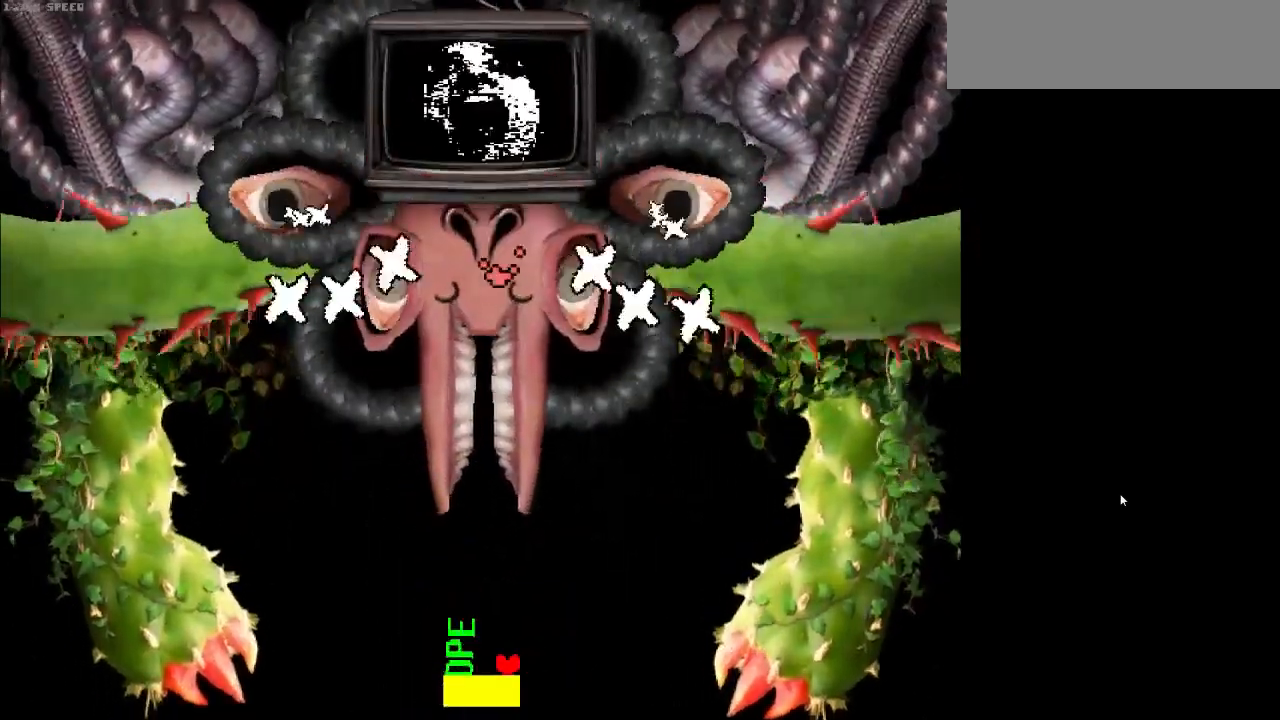
{"keys": [], "events": [[233, "left", "down"], [400, "left", "up"]]}
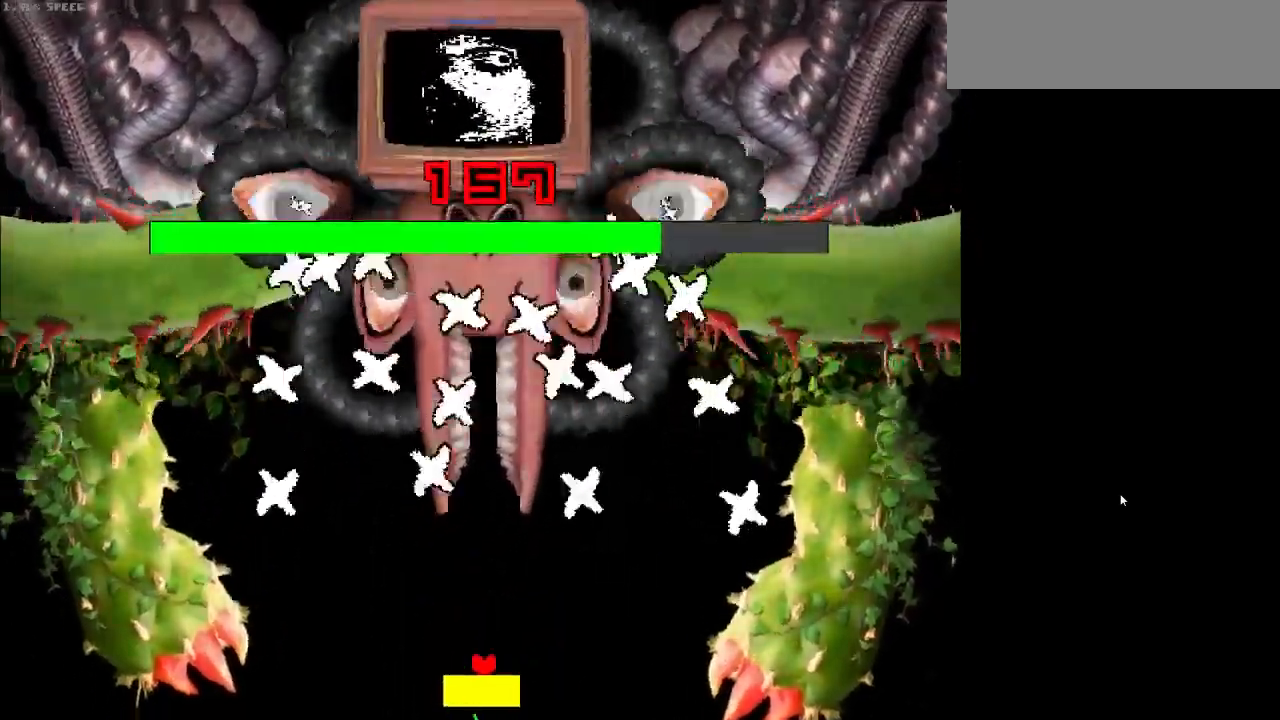
{"keys": ["left"], "events": [[67, "left", "down"], [167, "left", "up"], [300, "left", "down"], [400, "left", "up"], [500, "left", "down"]]}
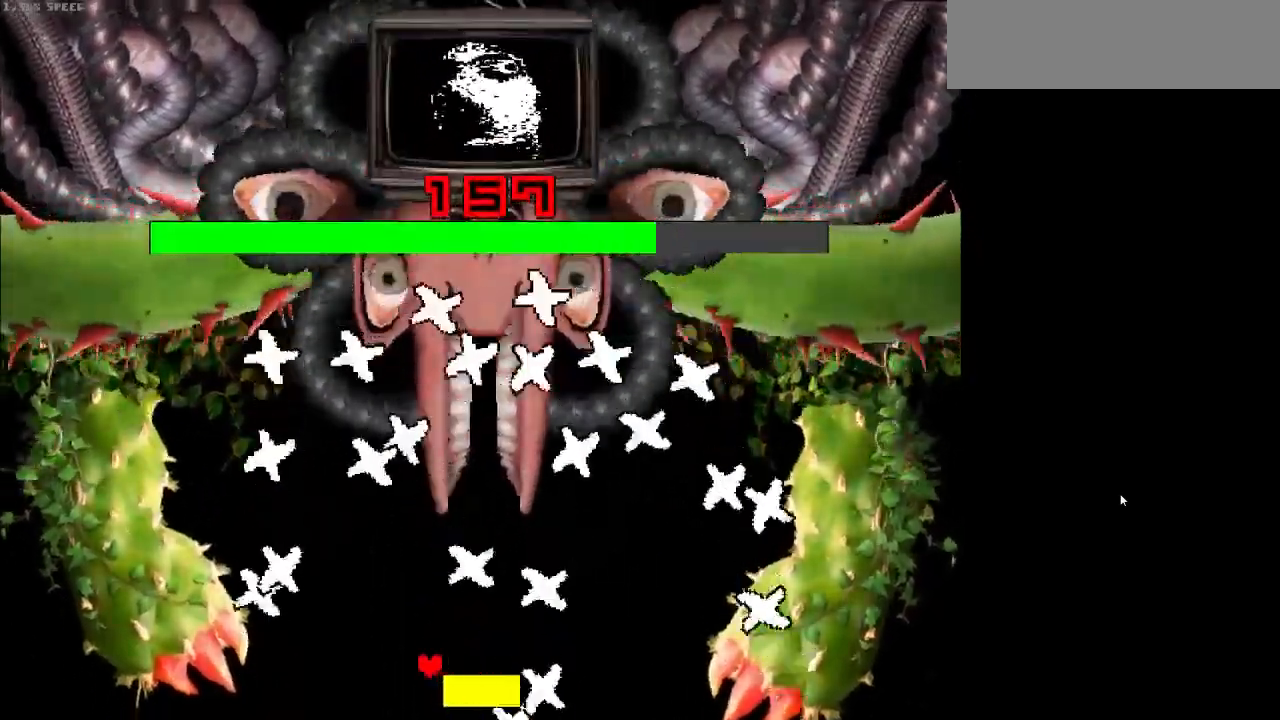
{"keys": [], "events": [[100, "left", "up"], [133, "z", "down"], [167, "z", "up"], [267, "z", "down"], [367, "left", "down"], [367, "z", "up"], [400, "z", "down"], [467, "left", "up"], [500, "z", "up"]]}
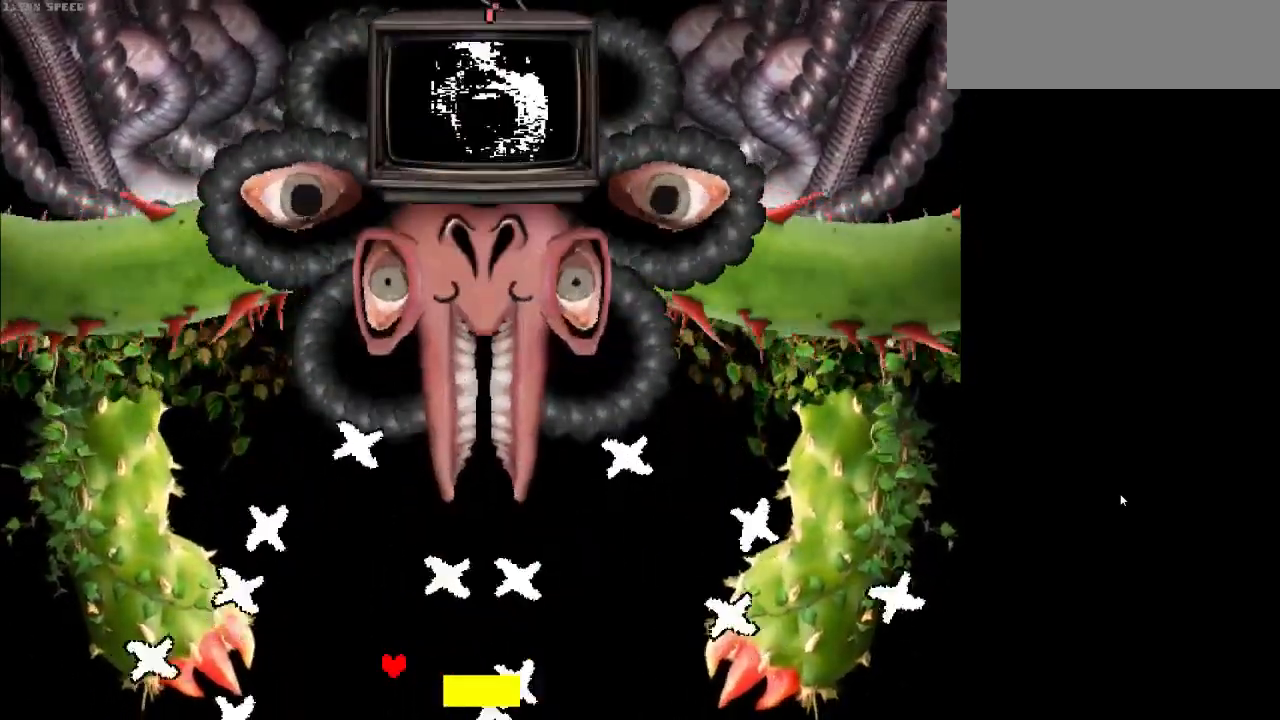
{"keys": ["right"], "events": [[67, "z", "down"], [133, "z", "up"], [433, "right", "down"]]}
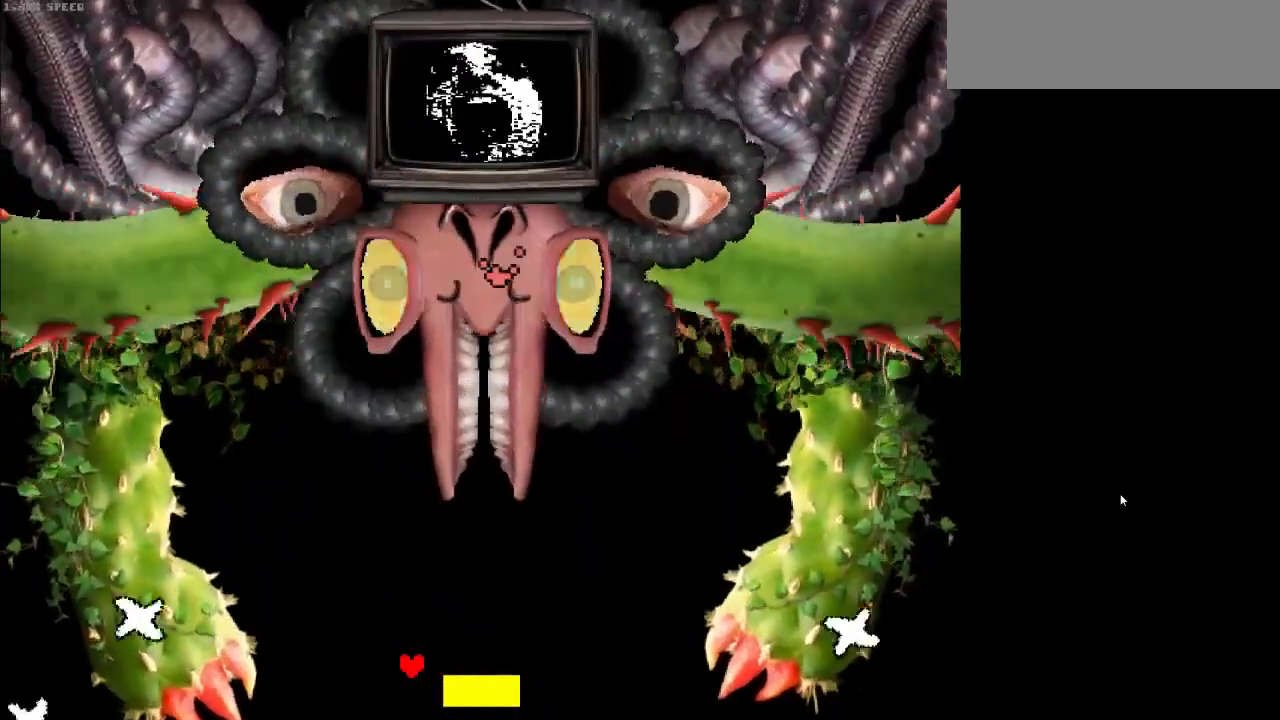
{"keys": ["left"], "events": [[133, "right", "up"], [400, "left", "down"]]}
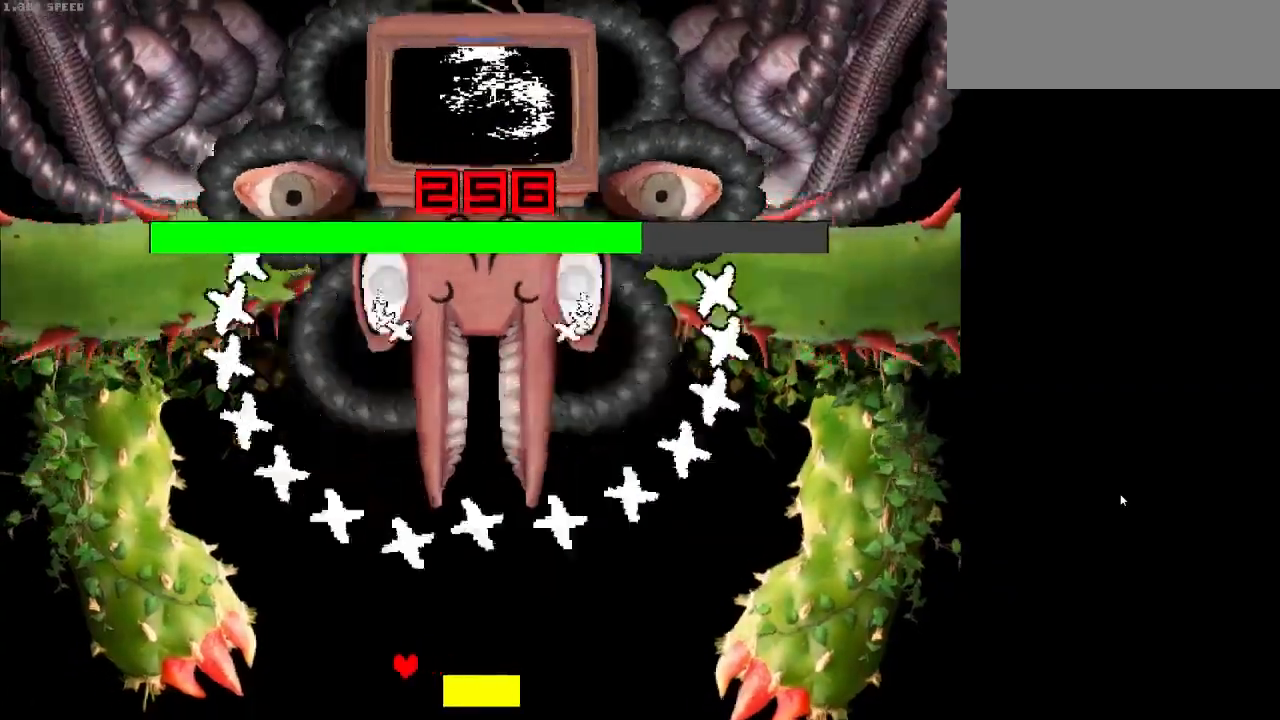
{"keys": ["right"], "events": [[133, "left", "up"], [400, "right", "down"]]}
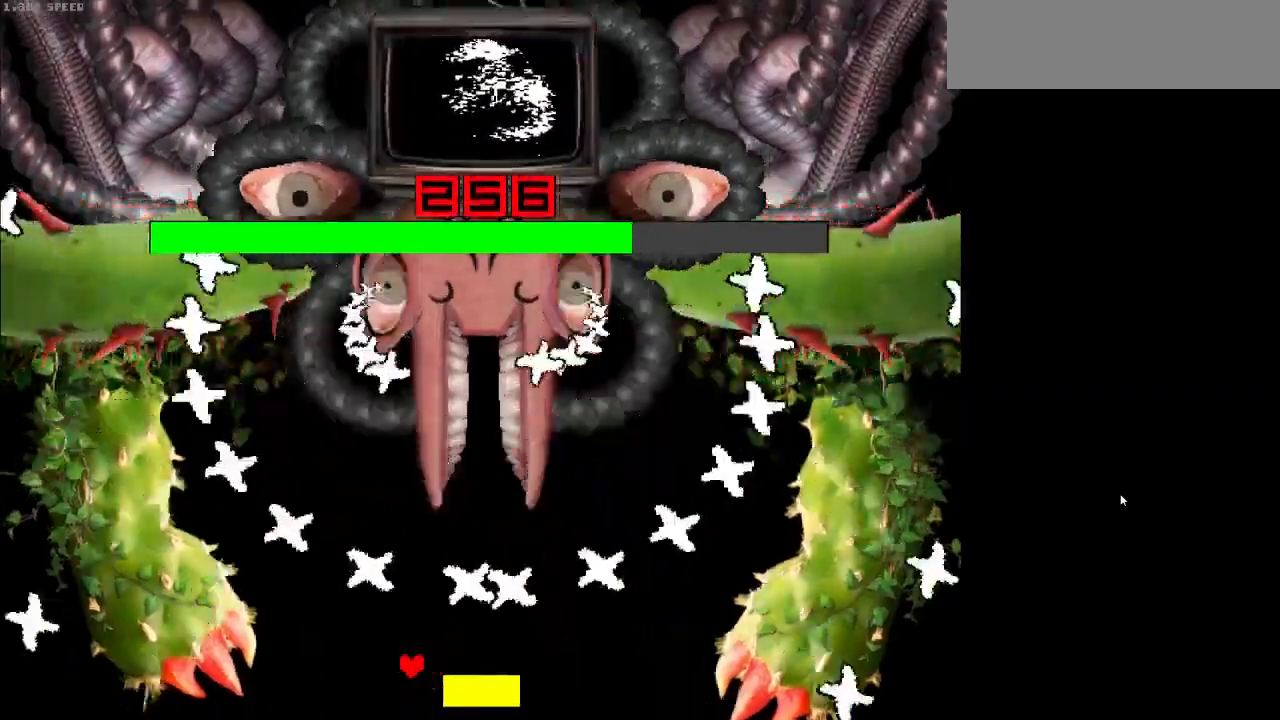
{"keys": ["left"], "events": [[67, "right", "up"], [200, "left", "down"]]}
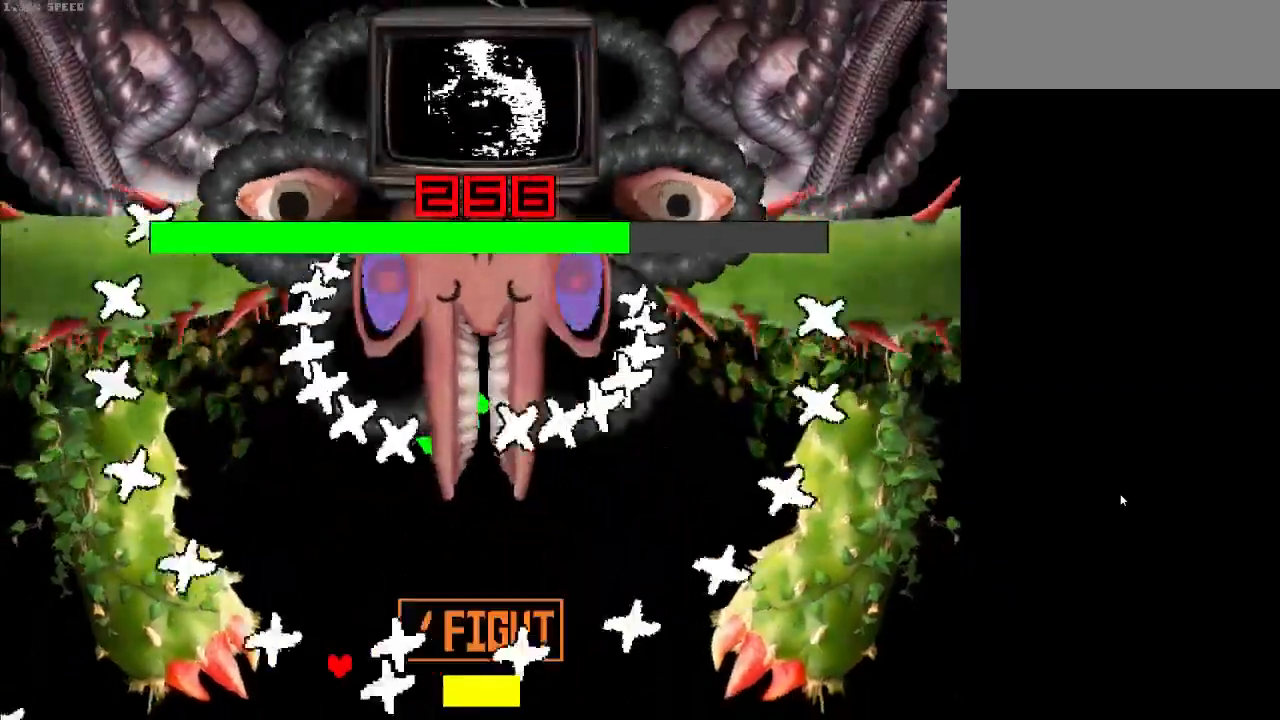
{"keys": [], "events": [[67, "left", "up"], [167, "right", "down"], [300, "right", "up"]]}
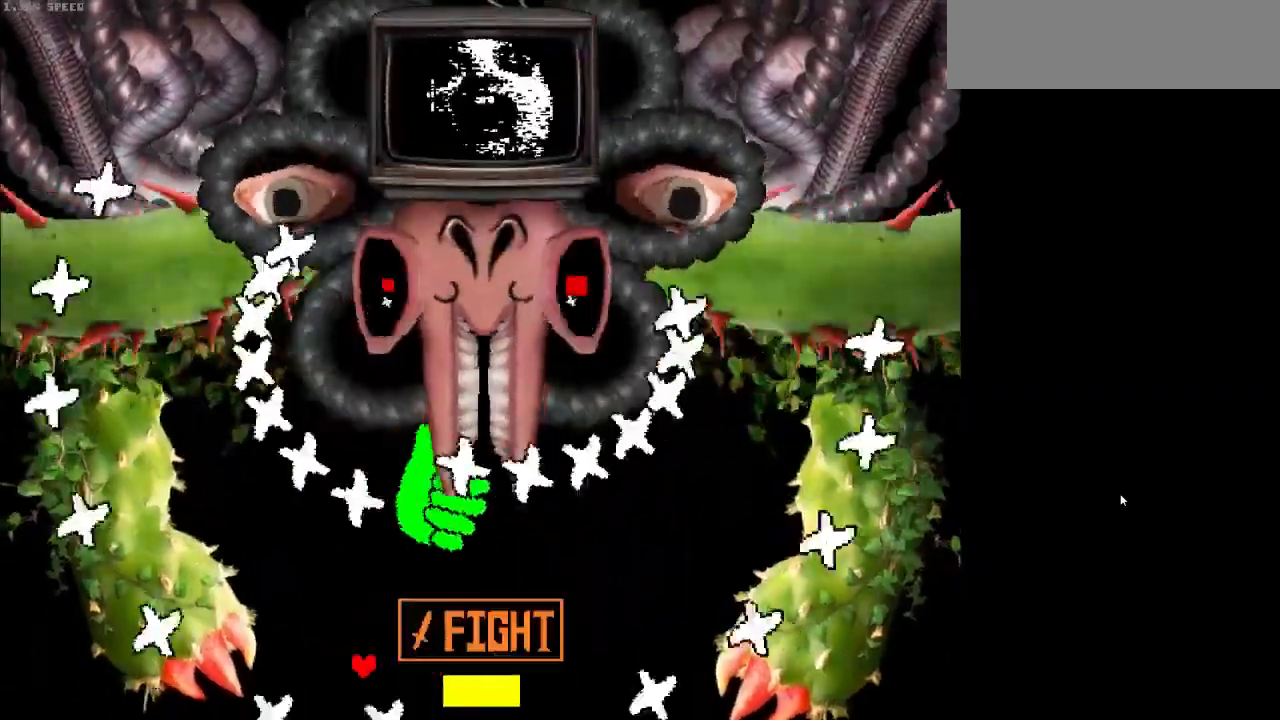
{"keys": ["right", "z"], "events": [[33, "left", "down"], [233, "up", "down"], [367, "left", "up"], [367, "right", "down"], [367, "up", "up"], [467, "z", "down"]]}
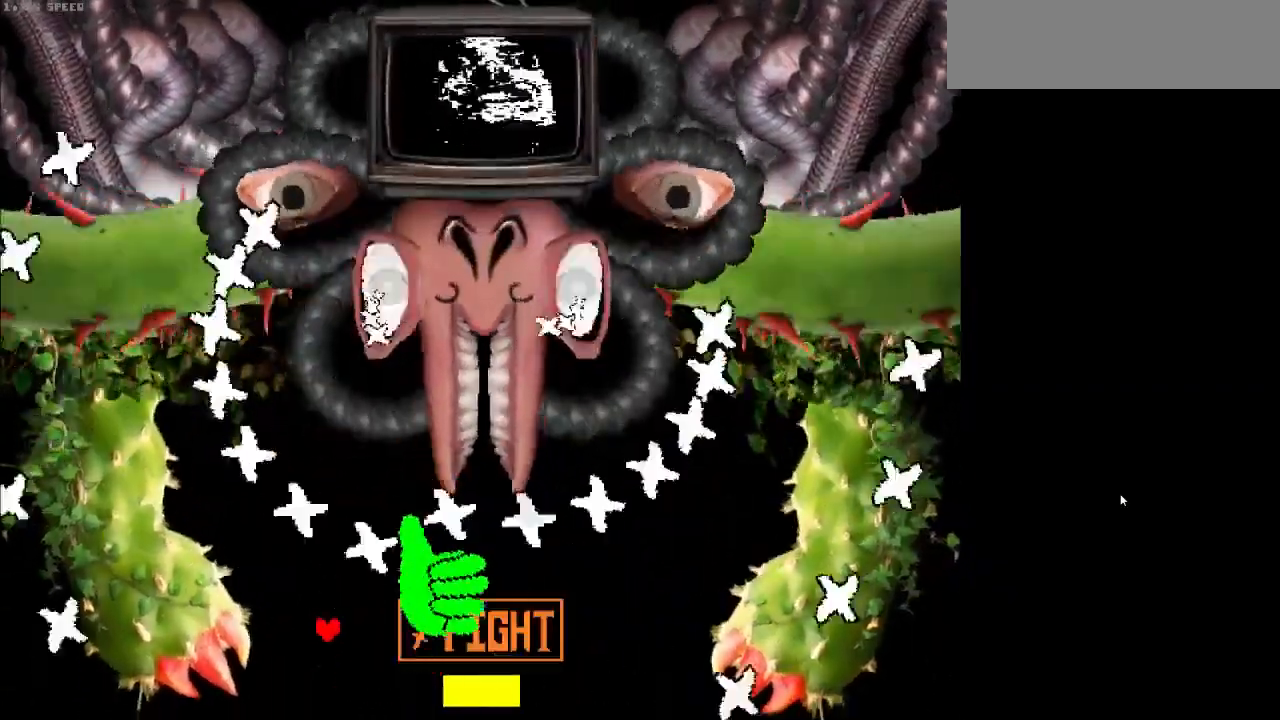
{"keys": ["right", "z"], "events": [[67, "right", "up"], [367, "down", "down"], [367, "right", "down"], [467, "down", "up"]]}
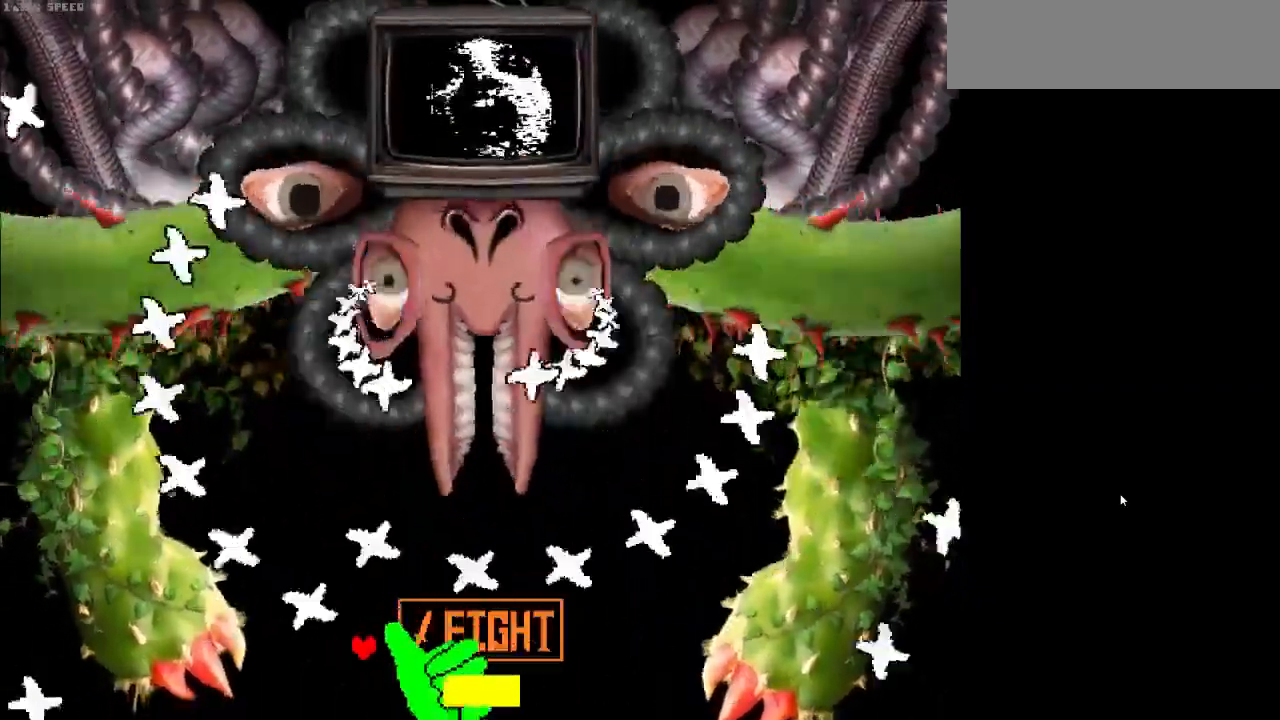
{"keys": ["left"], "events": [[33, "right", "up"], [267, "z", "up"], [300, "down", "down"], [333, "down", "up"], [333, "left", "down"]]}
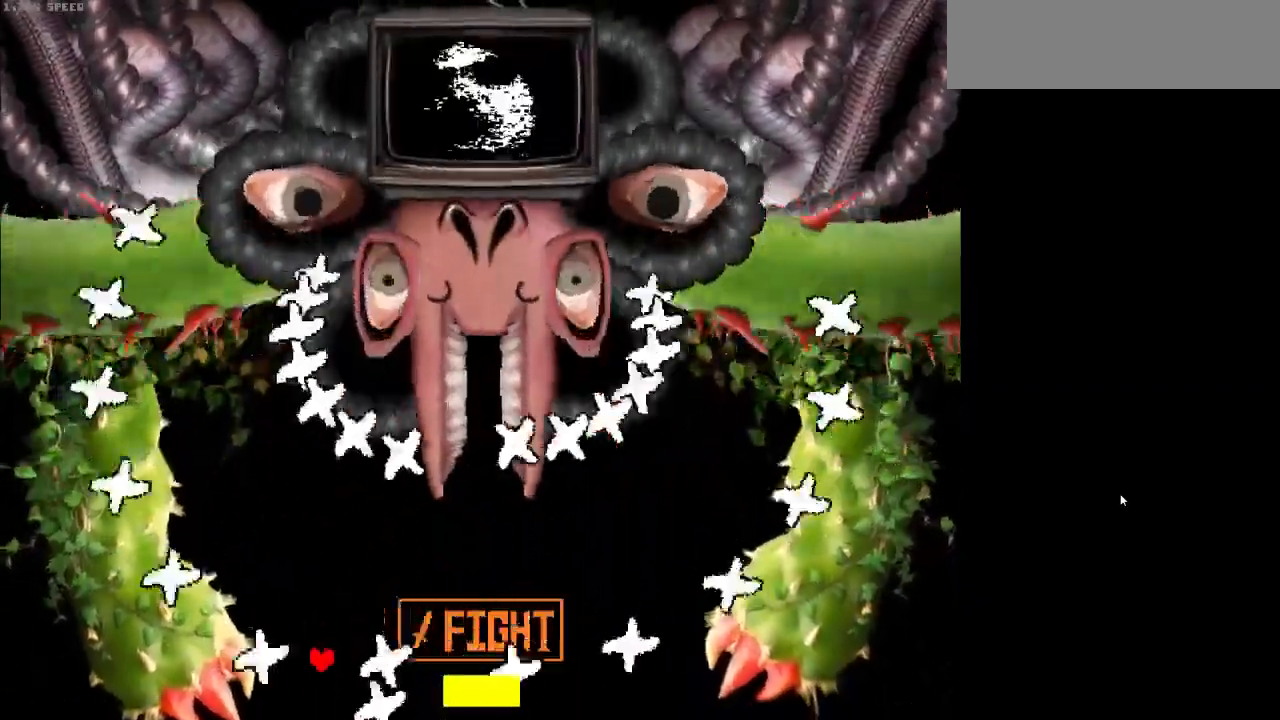
{"keys": ["down", "right"], "events": [[33, "up", "down"], [67, "left", "up"], [133, "right", "down"], [133, "up", "up"], [233, "right", "up"], [300, "right", "down"], [500, "down", "down"]]}
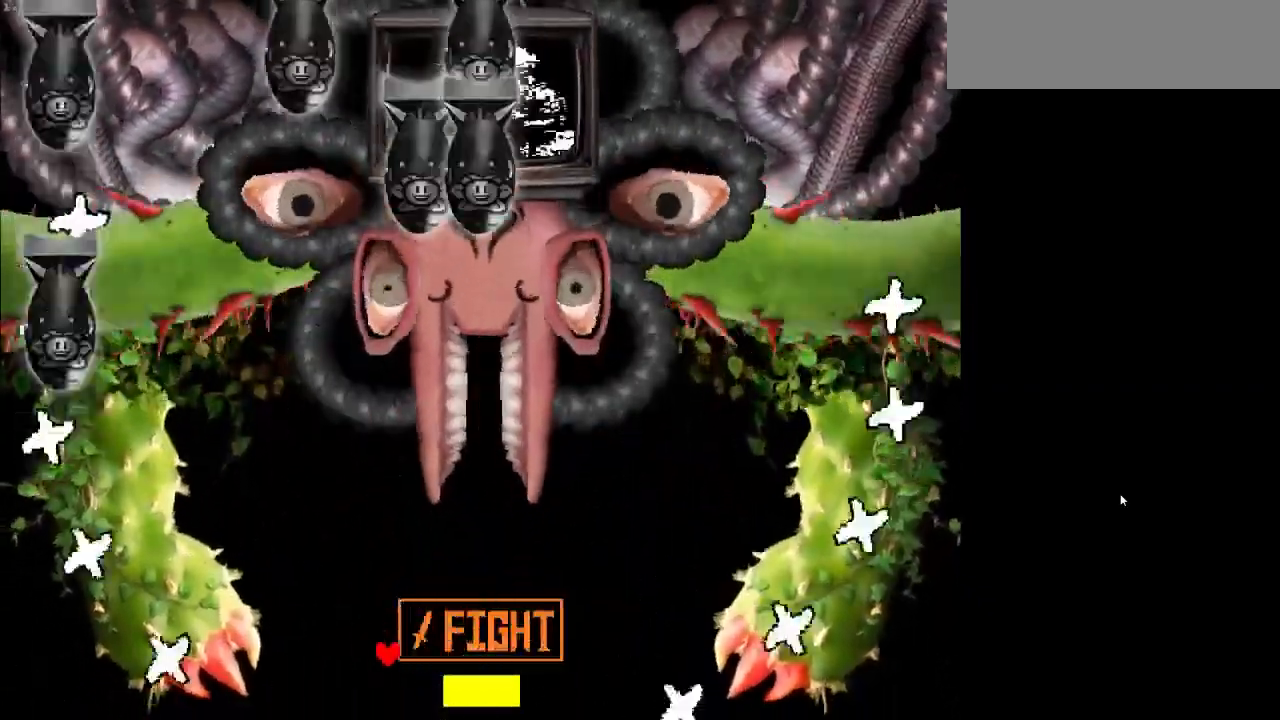
{"keys": ["up"], "events": [[33, "down", "up"], [133, "up", "down"], [200, "right", "up"], [200, "z", "down"], [233, "left", "down"], [333, "z", "up"], [500, "left", "up"]]}
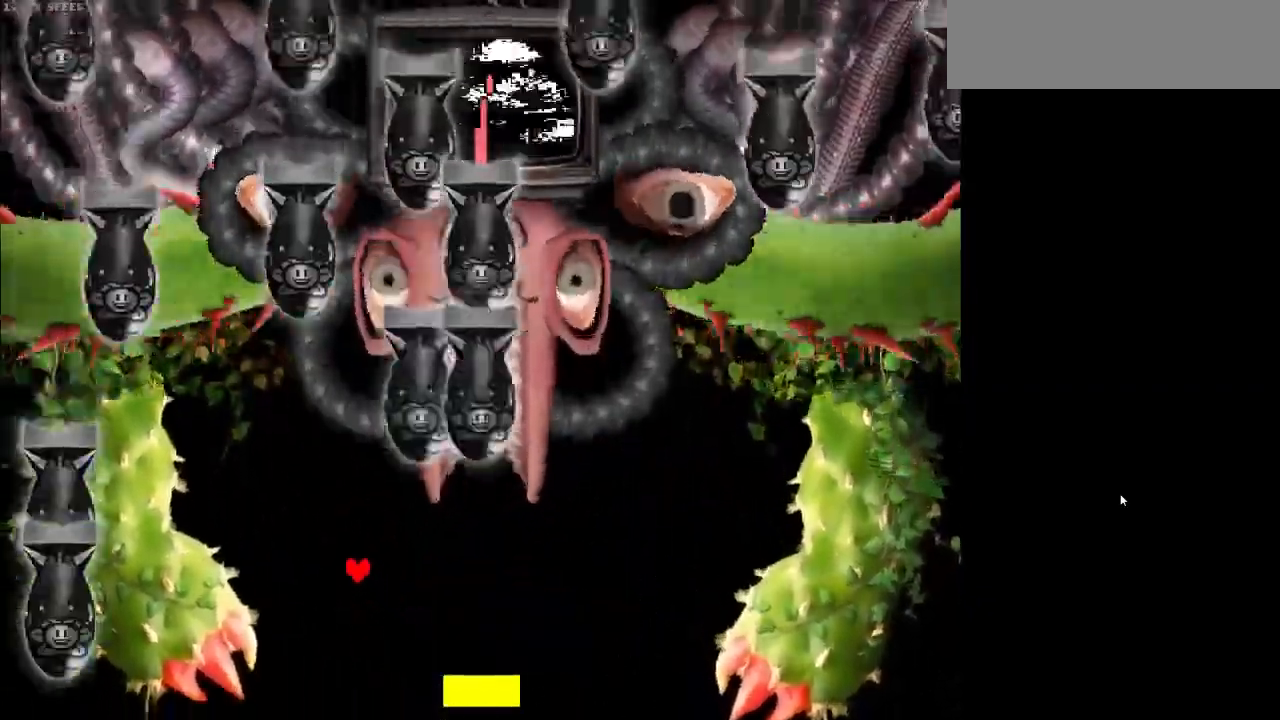
{"keys": [], "events": [[400, "up", "up"]]}
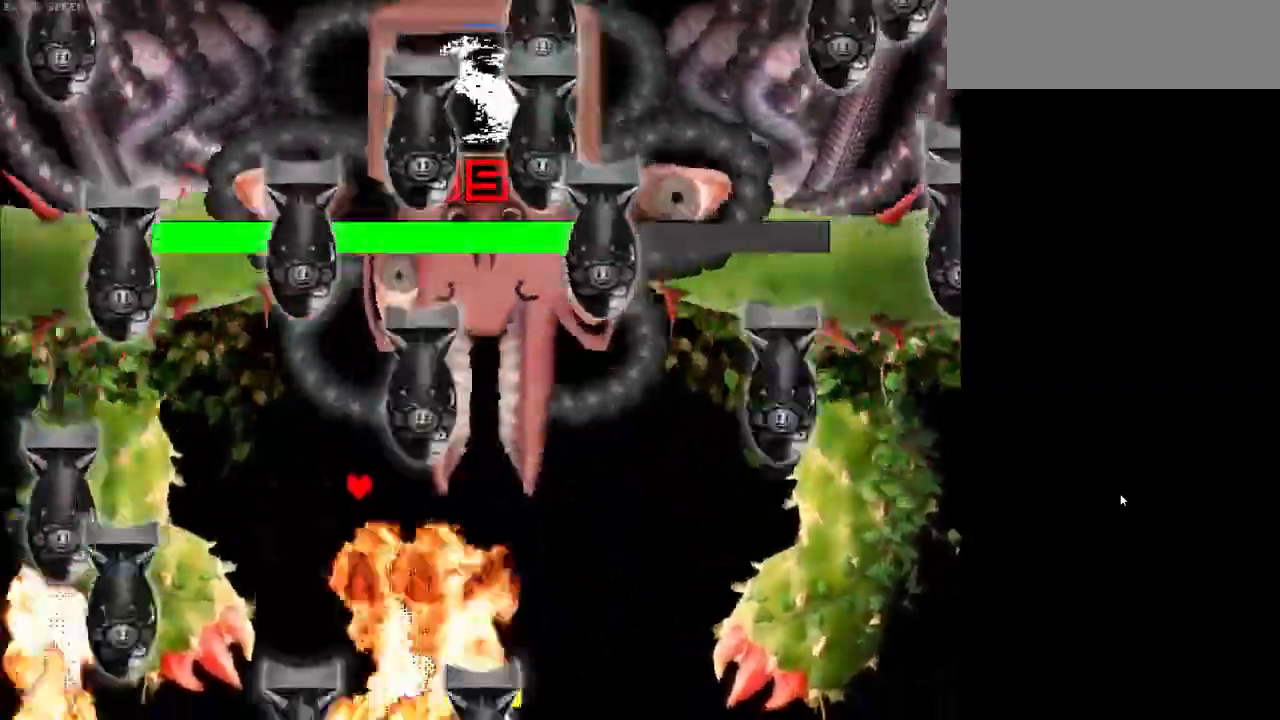
{"keys": [], "events": [[133, "down", "down"], [167, "down", "up"]]}
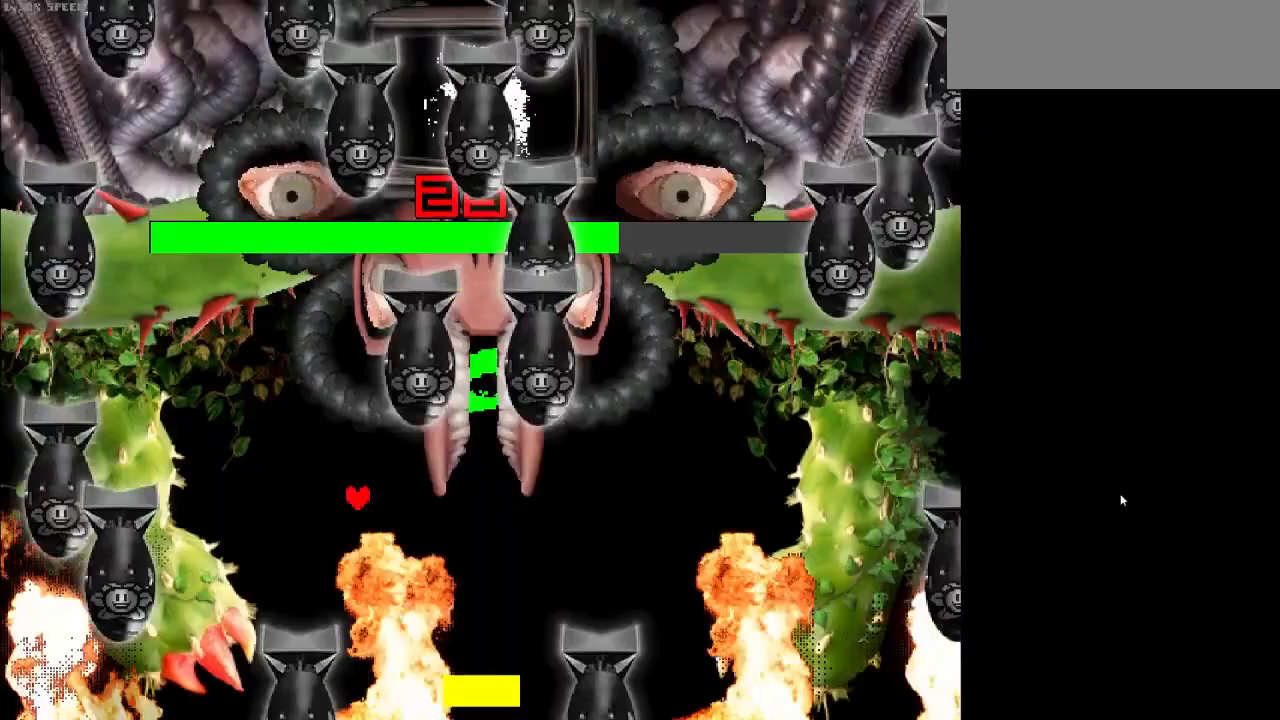
{"keys": ["right"], "events": [[233, "right", "down"]]}
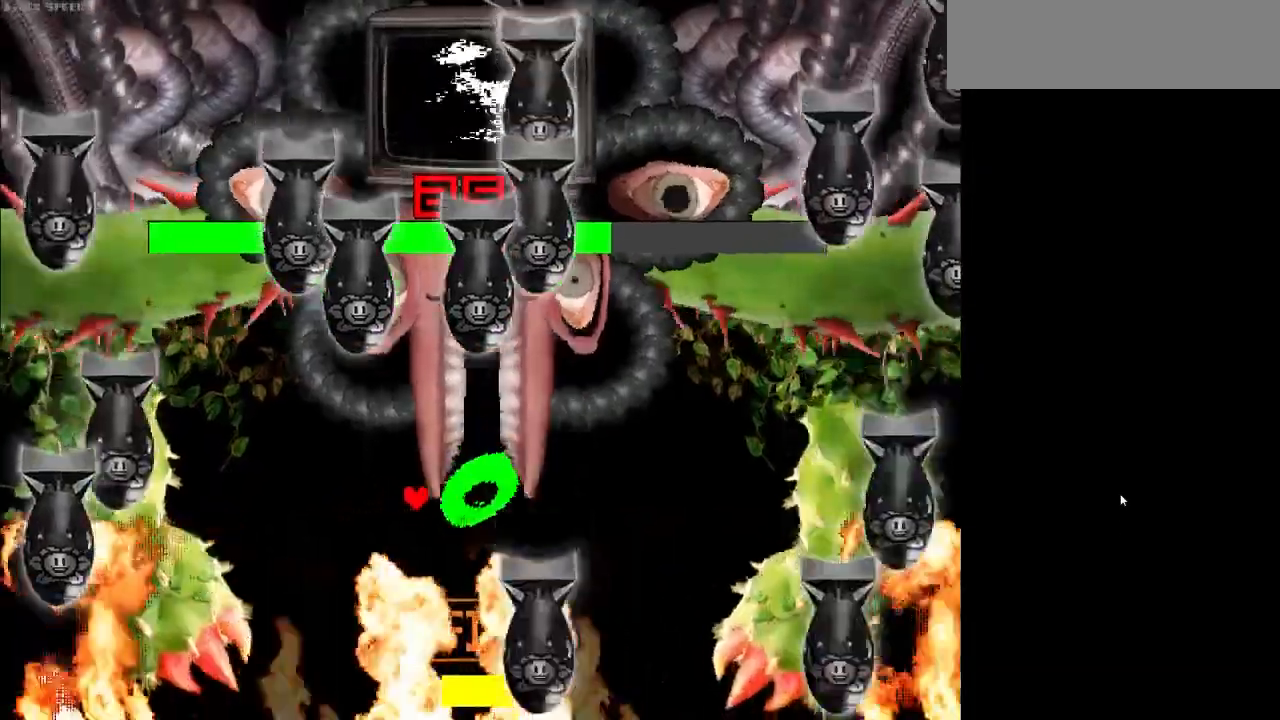
{"keys": [], "events": [[67, "right", "up"]]}
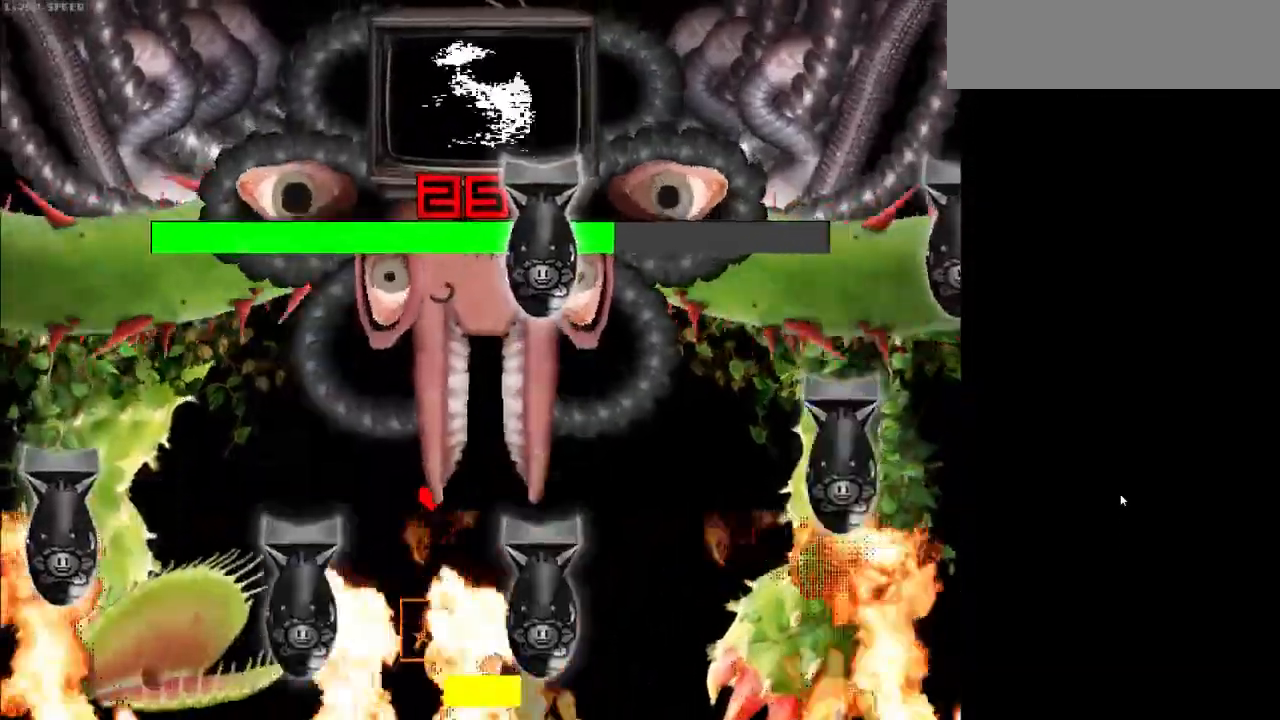
{"keys": ["right"], "events": [[33, "right", "down"], [200, "right", "up"], [300, "right", "down"]]}
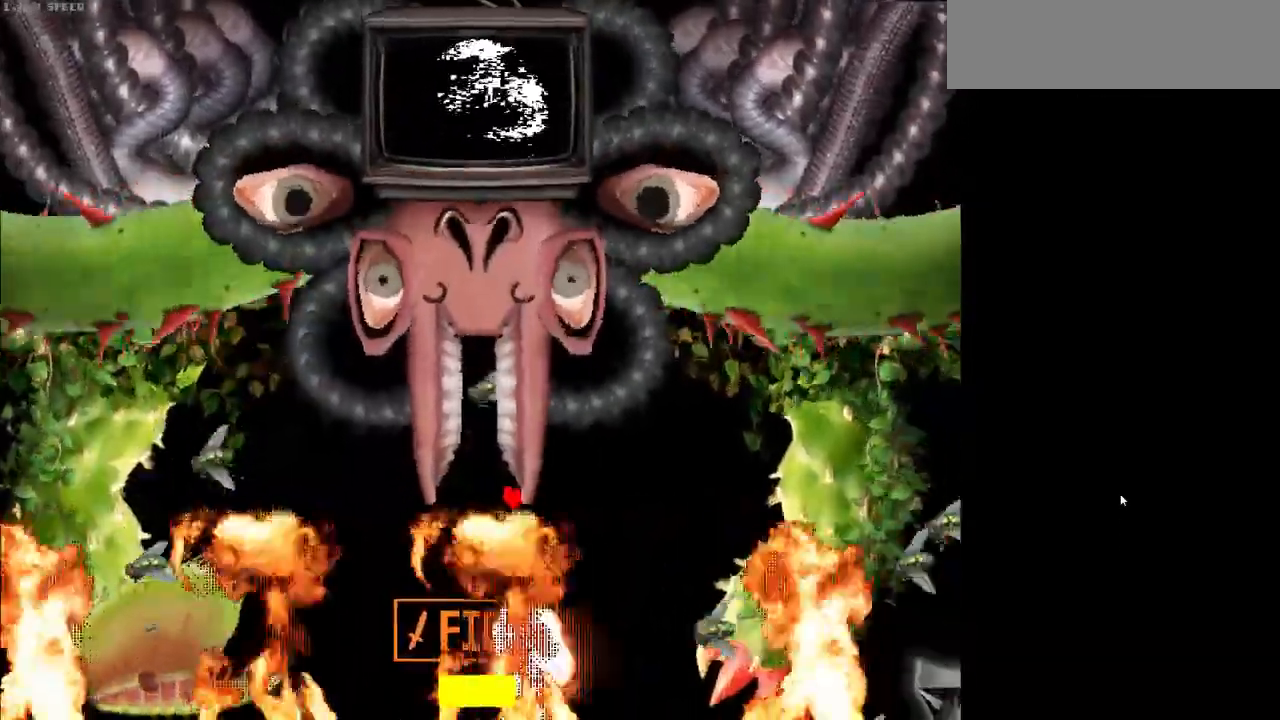
{"keys": ["right", "z"], "events": [[100, "right", "up"], [133, "z", "down"], [467, "right", "down"]]}
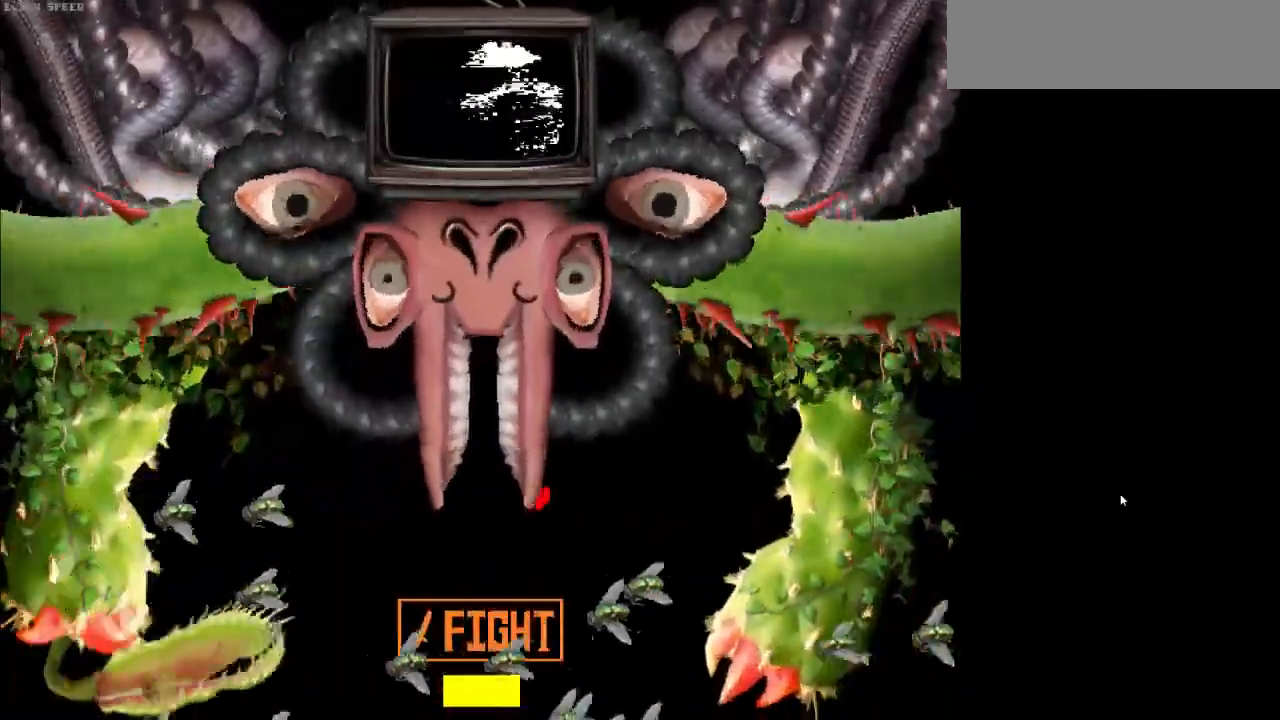
{"keys": ["down", "left"], "events": [[100, "down", "down"], [167, "right", "up"], [433, "left", "down"], [467, "z", "up"]]}
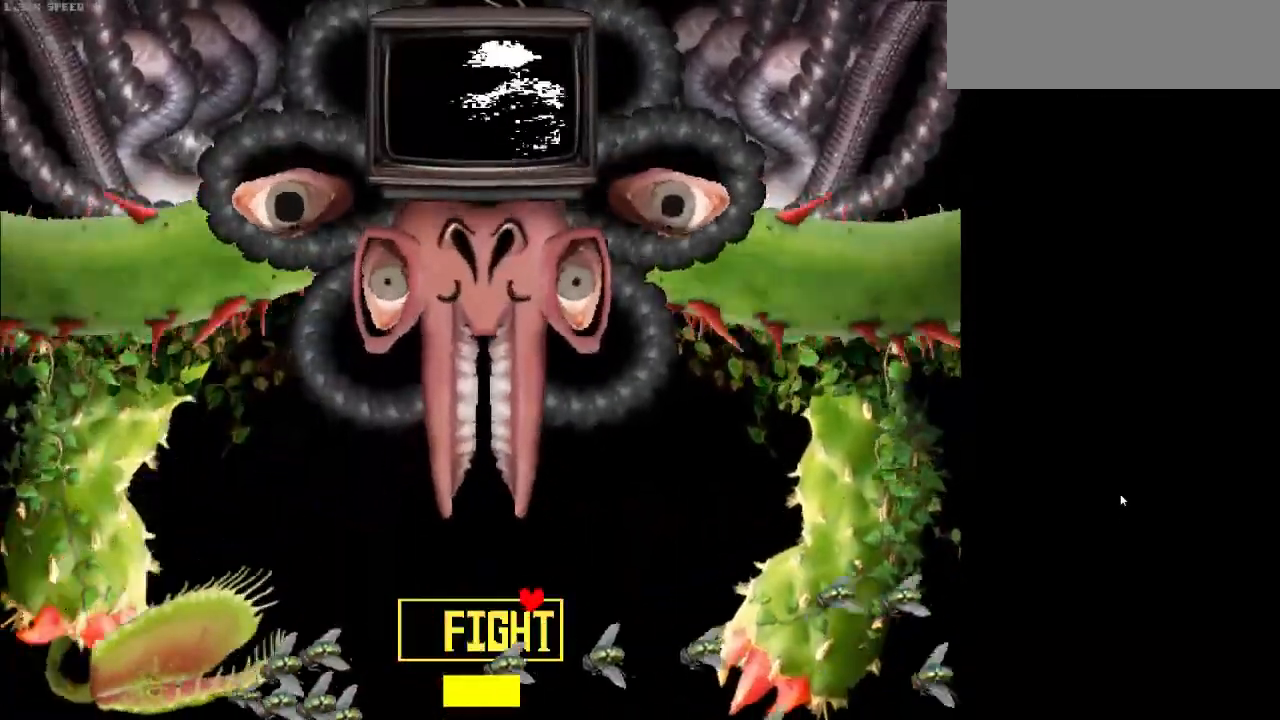
{"keys": ["right"], "events": [[33, "down", "up"], [67, "left", "up"], [167, "z", "down"], [233, "up", "down"], [233, "z", "up"], [367, "right", "down"], [400, "up", "up"]]}
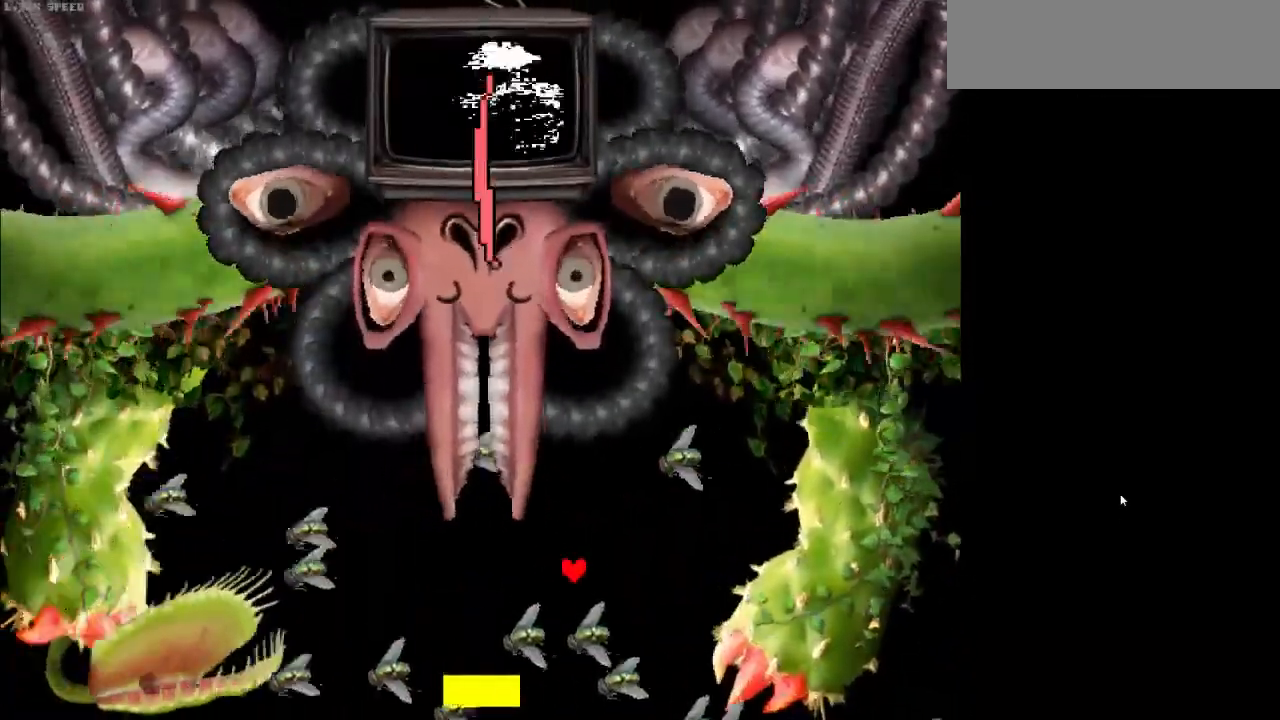
{"keys": [], "events": [[133, "down", "down"], [167, "right", "up"], [333, "down", "up"], [400, "down", "down"], [400, "left", "down"], [500, "down", "up"], [500, "left", "up"]]}
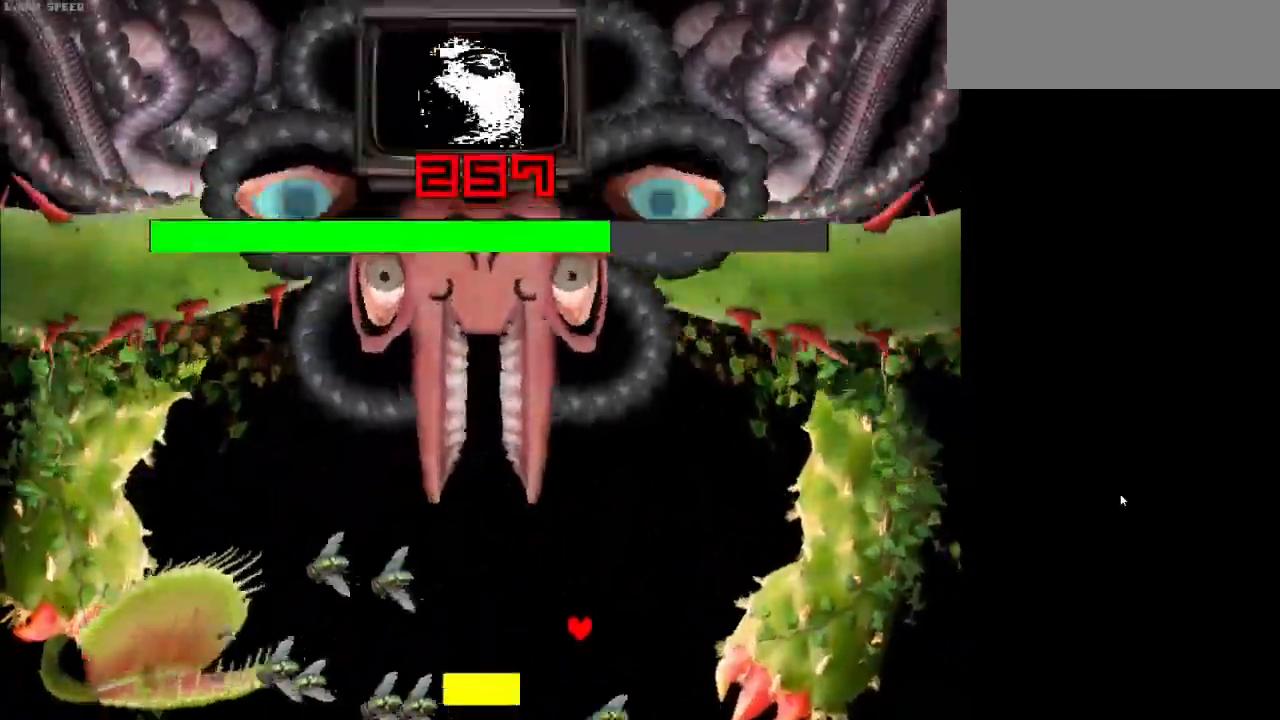
{"keys": [], "events": [[200, "left", "down"], [300, "left", "up"], [400, "left", "down"], [467, "left", "up"]]}
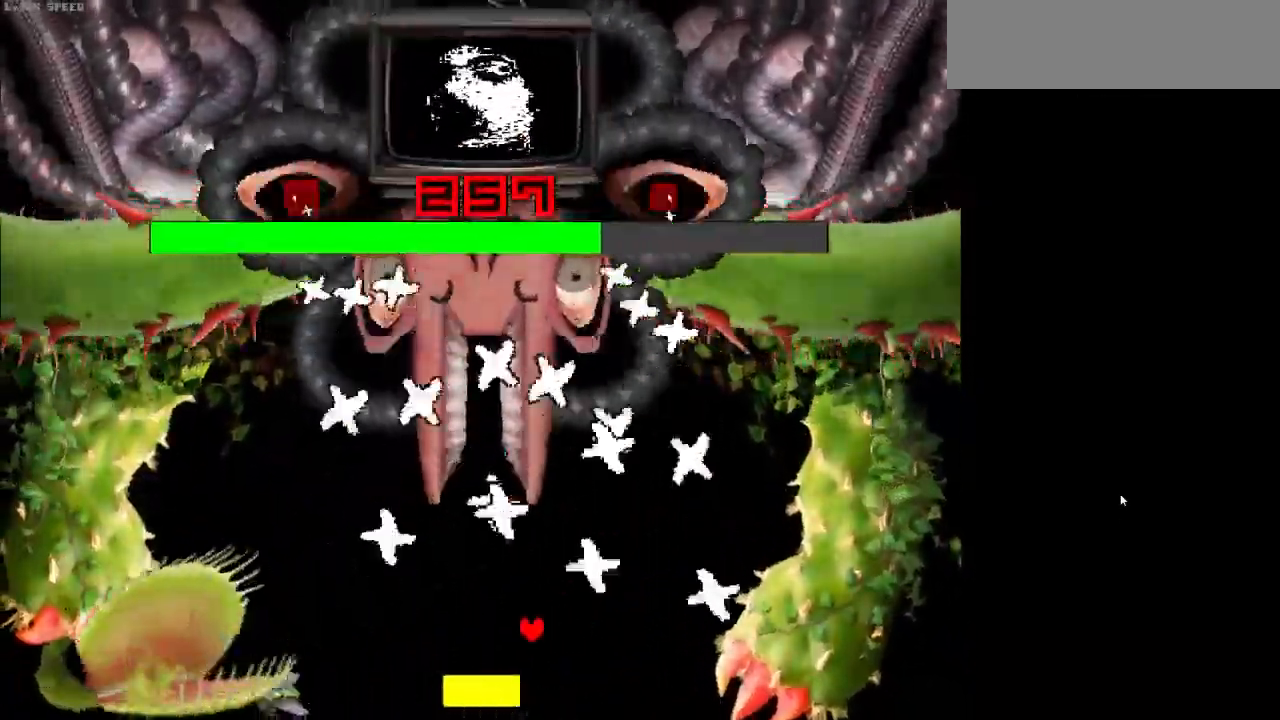
{"keys": ["left"], "events": [[67, "left", "down"], [167, "left", "up"], [267, "left", "down"], [367, "left", "up"], [433, "left", "down"]]}
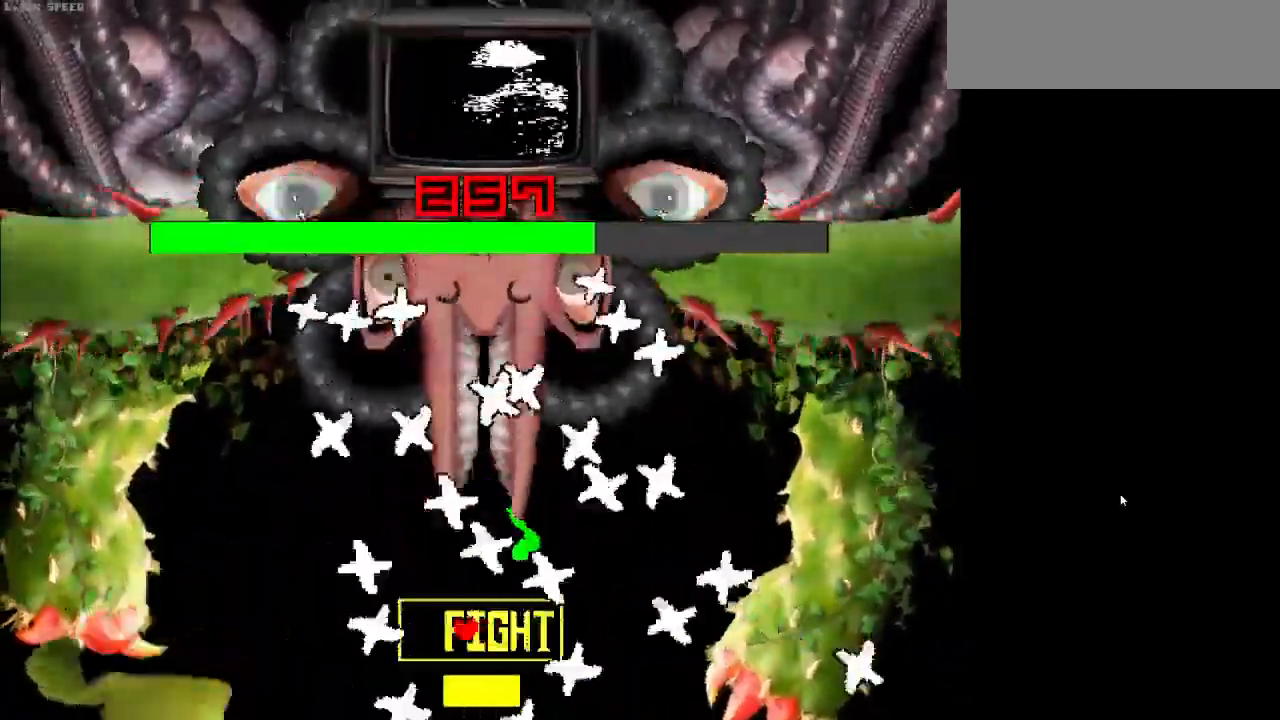
{"keys": [], "events": [[33, "left", "up"], [100, "z", "down"], [133, "left", "down"], [167, "z", "up"], [233, "left", "up"], [367, "left", "down"], [467, "left", "up"]]}